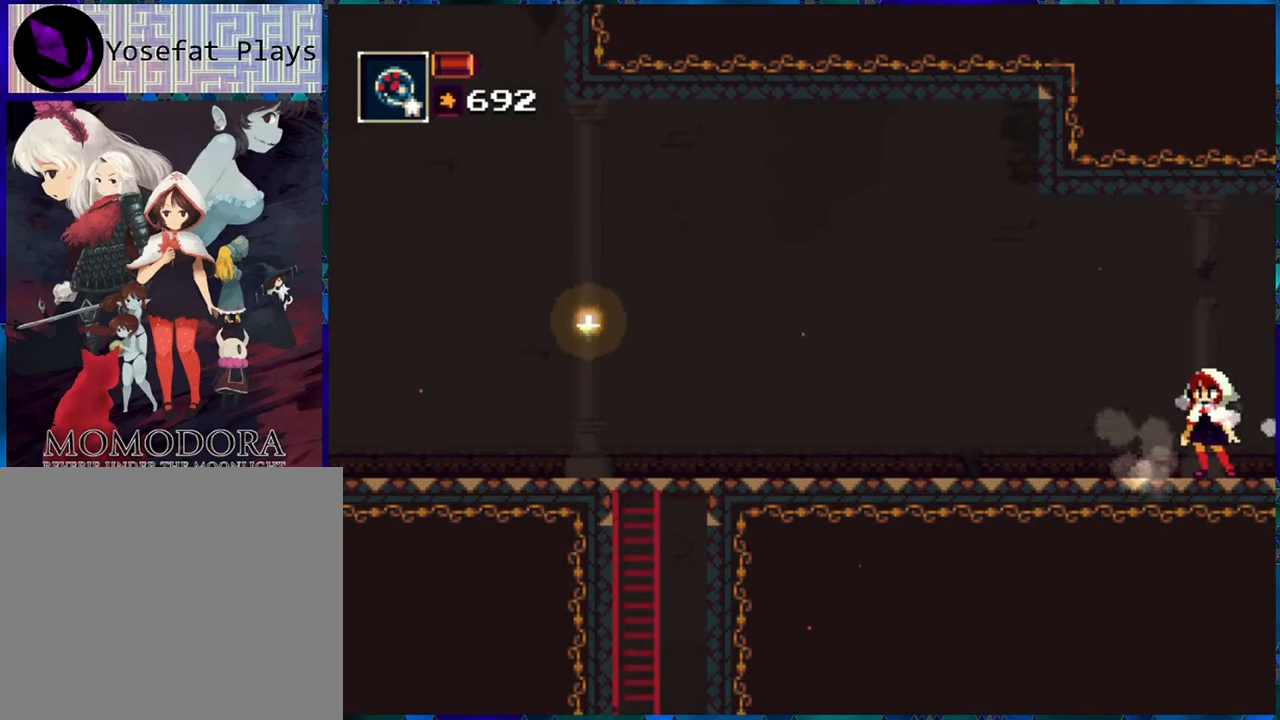
Gameplay with a controller (Nintendo layout); each line is a JSON object with the inputs held at the frame after it. "events" lists button and stick changes between this image and that frame as [ms after this image, input, new state], when the widget could be followed in between. Not read: L3 R3.
{"buttons": ["R1"], "left_stick": "center", "right_stick": "center", "events": []}
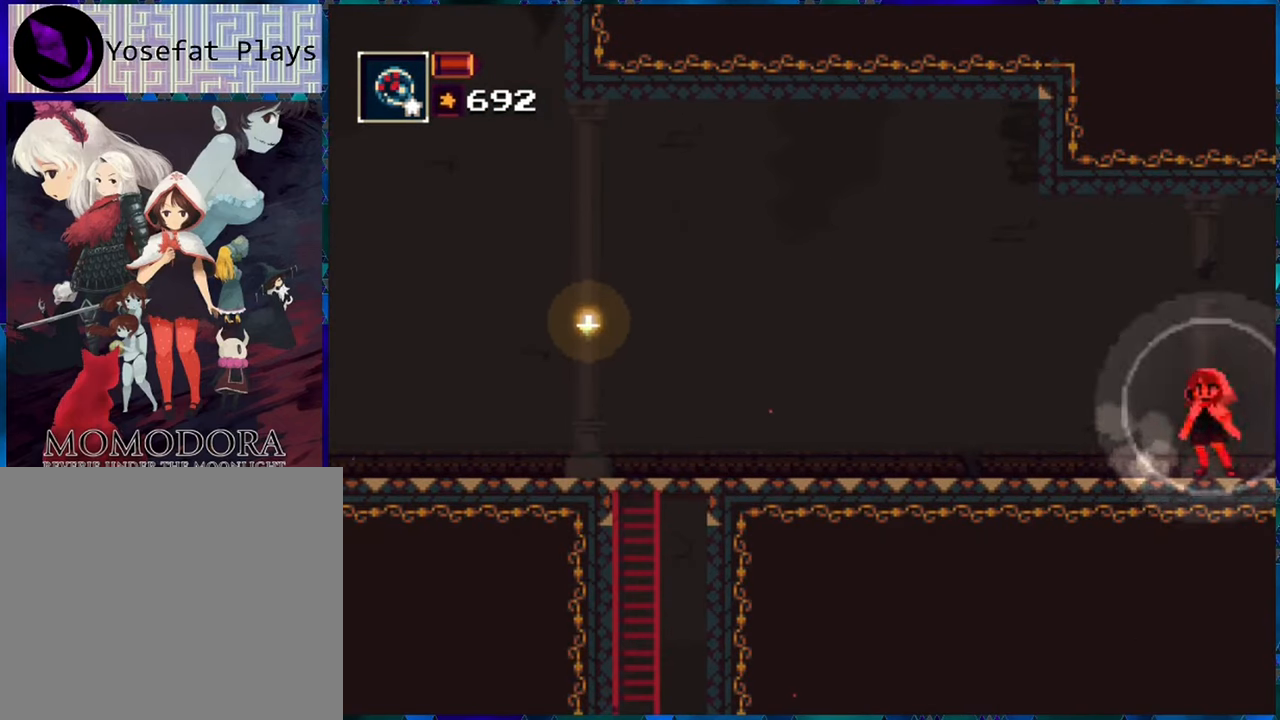
{"buttons": ["R1"], "left_stick": "center", "right_stick": "center", "events": []}
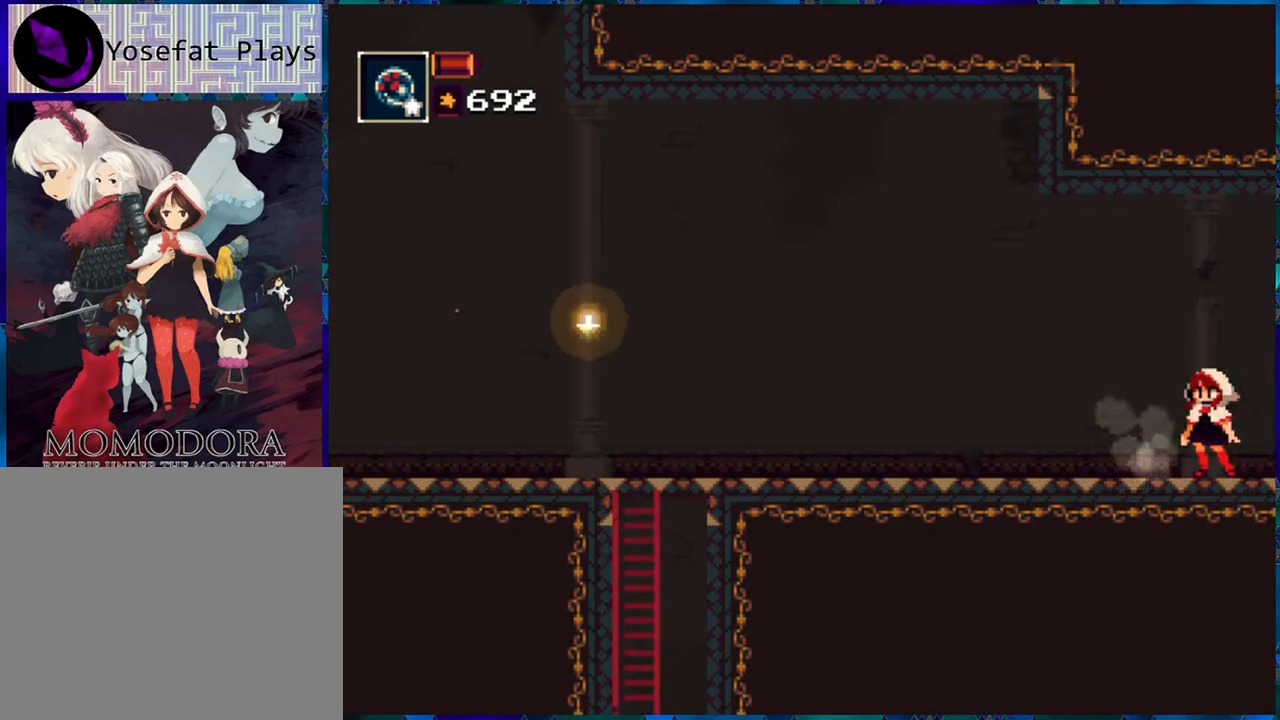
{"buttons": ["R1", "DPAD_LEFT"], "left_stick": "center", "right_stick": "center", "events": [[333, "DPAD_LEFT", "down"]]}
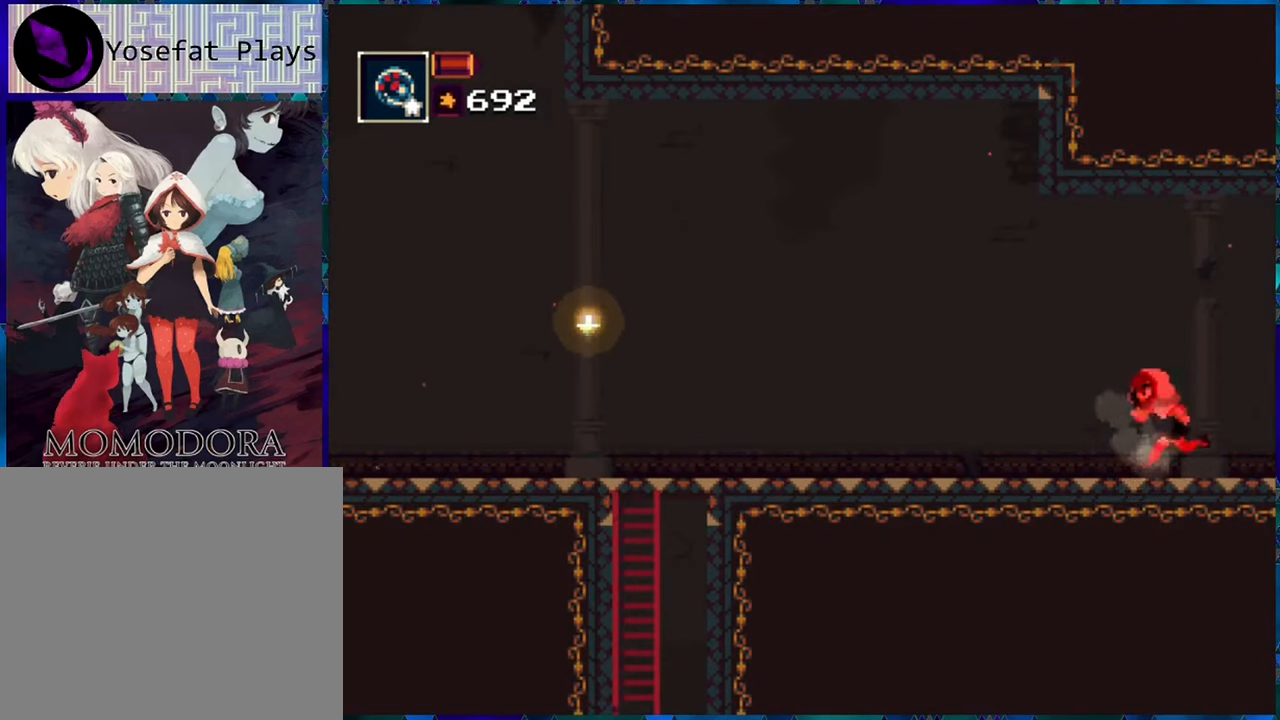
{"buttons": ["R1", "DPAD_LEFT"], "left_stick": "center", "right_stick": "center", "events": []}
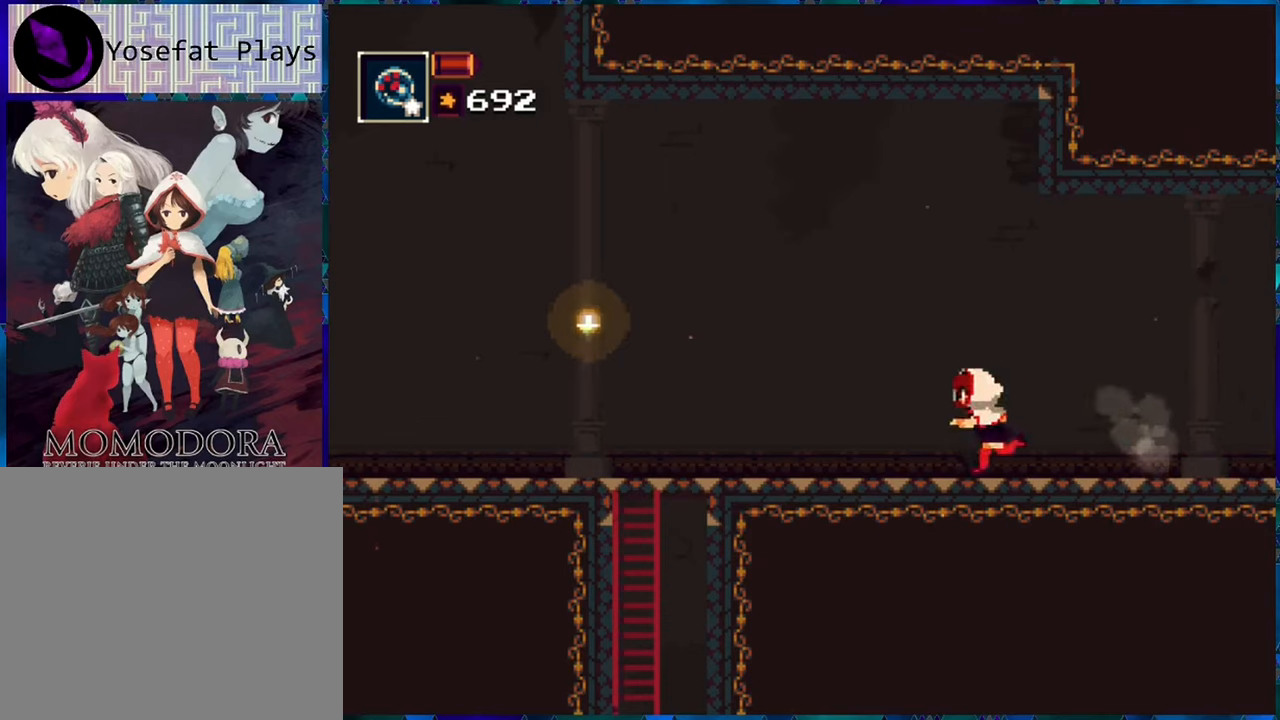
{"buttons": ["R1", "DPAD_LEFT"], "left_stick": "center", "right_stick": "center", "events": []}
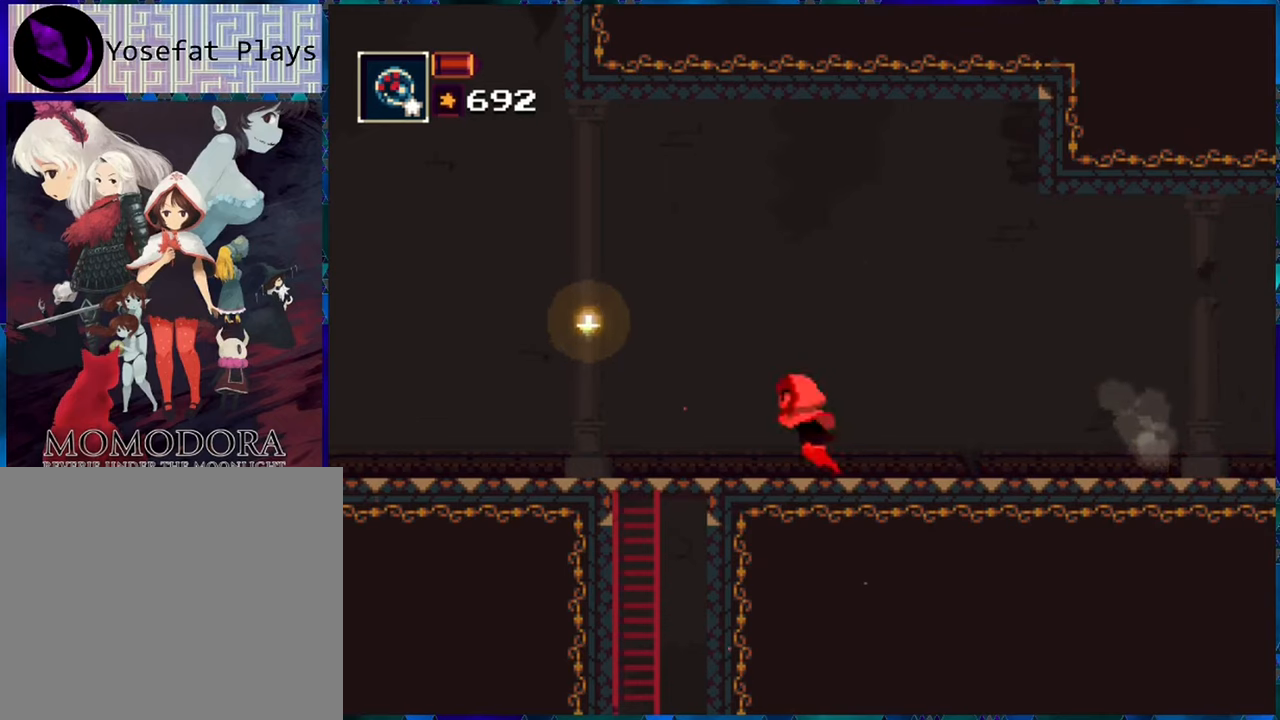
{"buttons": ["R1"], "left_stick": "center", "right_stick": "center", "events": [[383, "DPAD_LEFT", "up"]]}
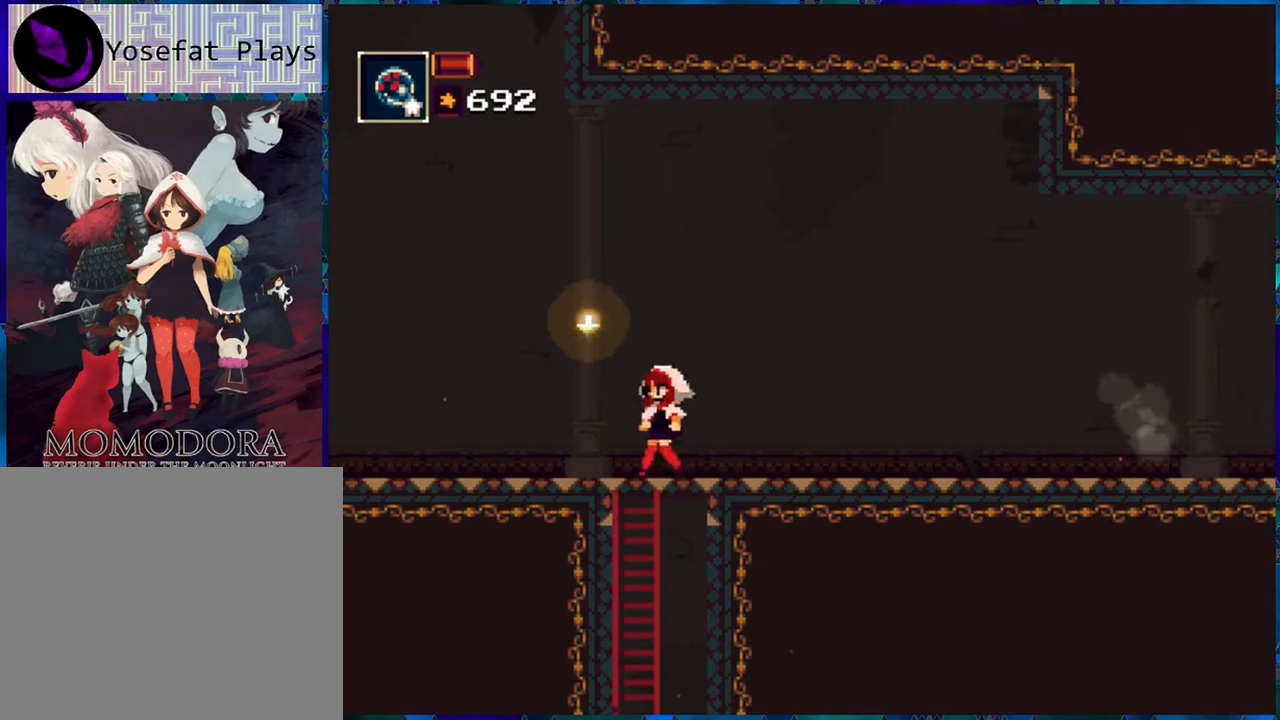
{"buttons": ["R1"], "left_stick": "center", "right_stick": "center", "events": []}
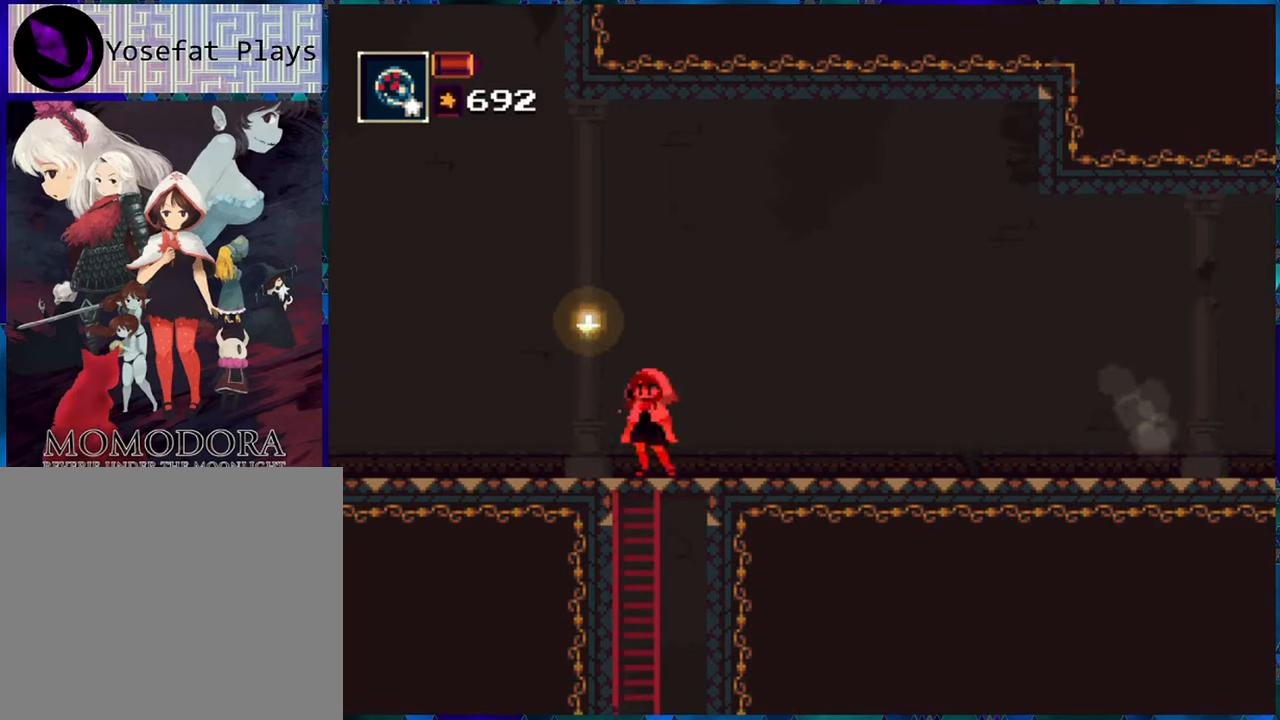
{"buttons": ["R1"], "left_stick": "center", "right_stick": "center", "events": []}
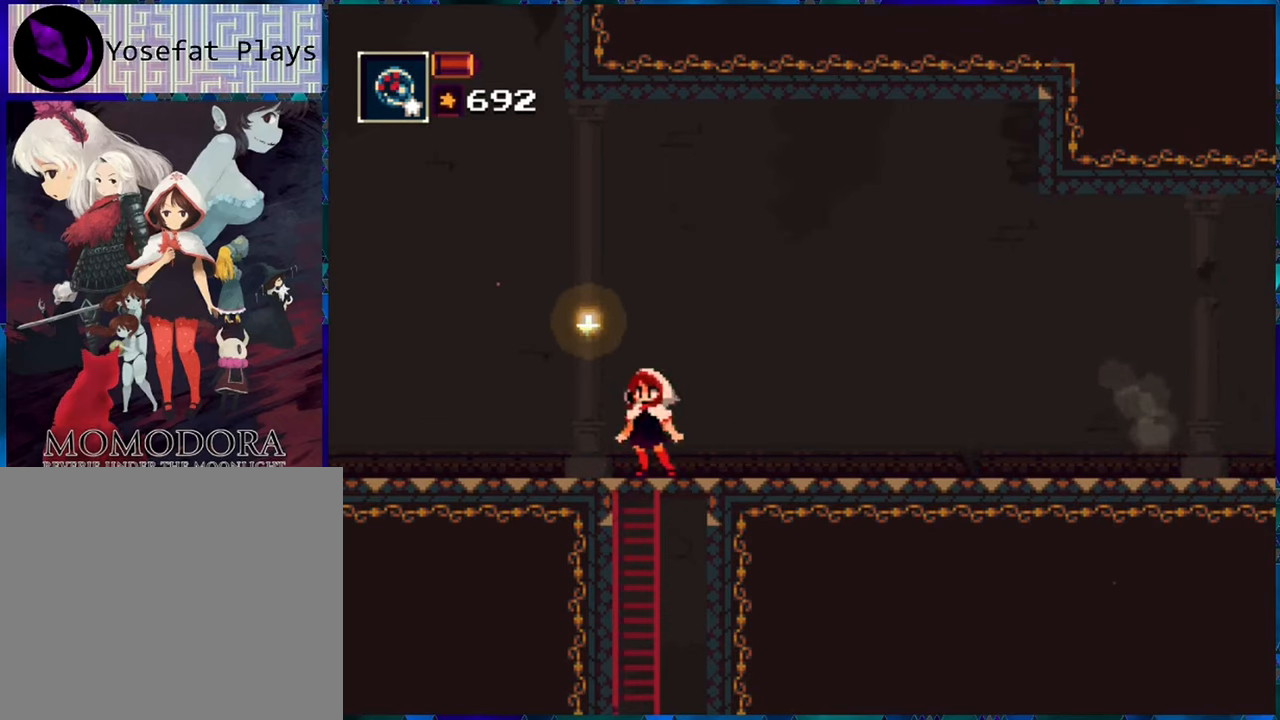
{"buttons": ["R1"], "left_stick": "center", "right_stick": "center", "events": []}
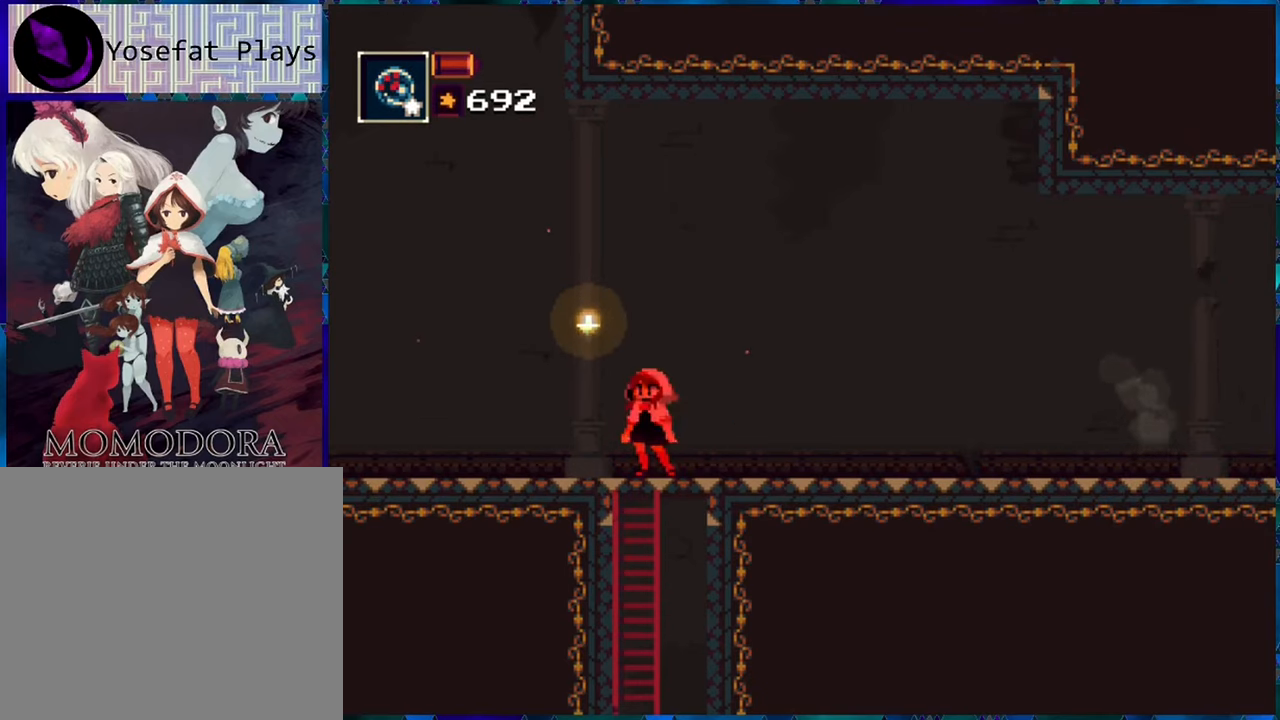
{"buttons": ["R1", "DPAD_DOWN"], "left_stick": "center", "right_stick": "center", "events": [[100, "DPAD_DOWN", "down"]]}
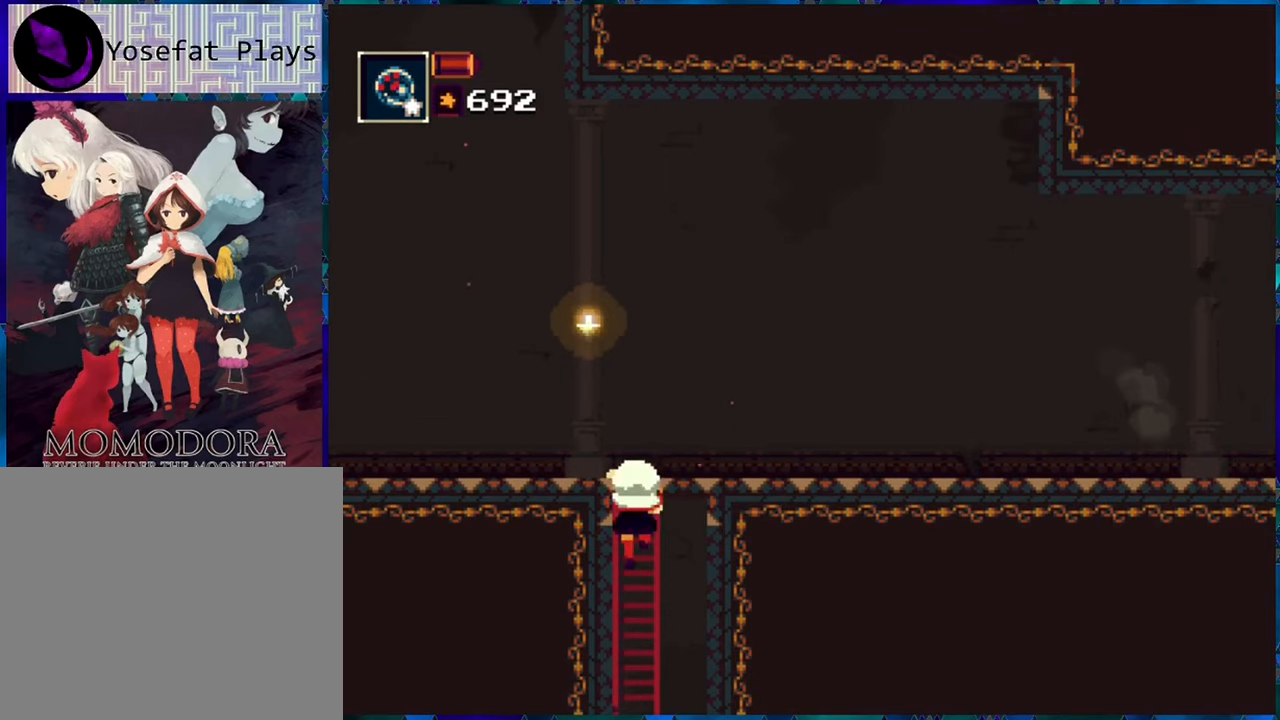
{"buttons": ["R1"], "left_stick": "center", "right_stick": "center", "events": [[250, "DPAD_DOWN", "up"]]}
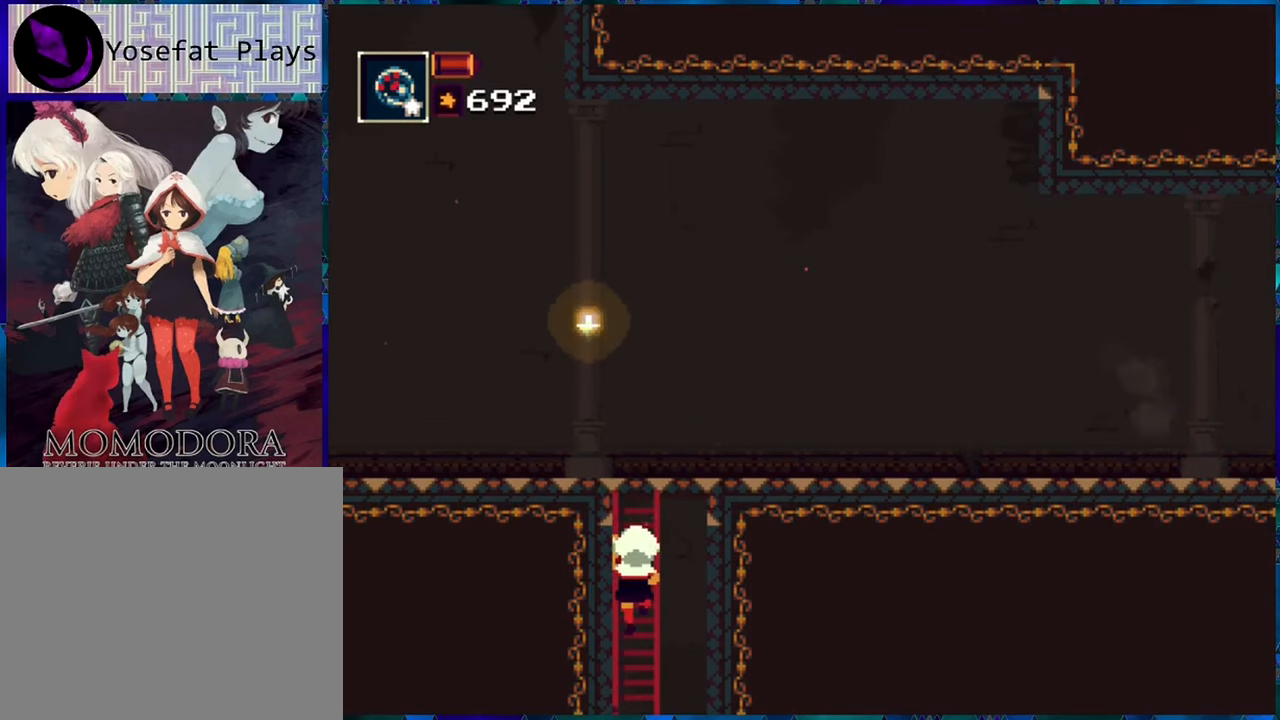
{"buttons": ["R1", "DPAD_DOWN"], "left_stick": "center", "right_stick": "center", "events": [[100, "DPAD_DOWN", "down"]]}
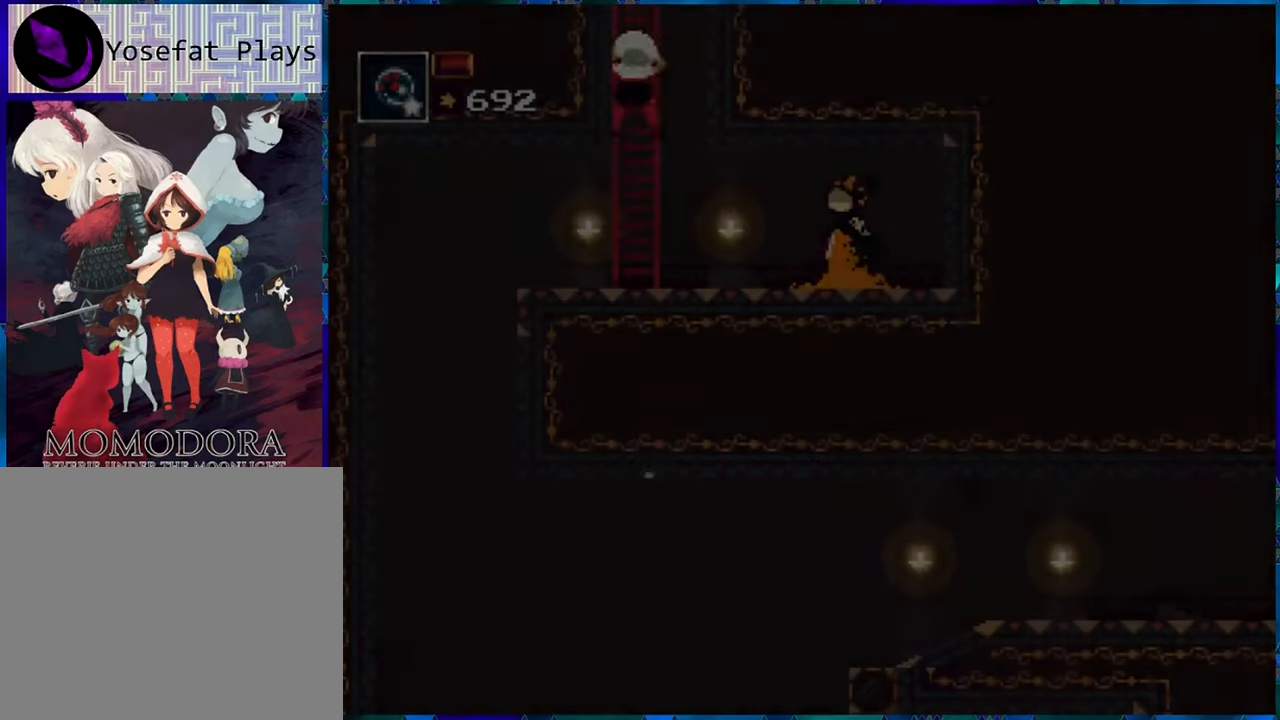
{"buttons": ["R1"], "left_stick": "center", "right_stick": "center", "events": [[17, "DPAD_DOWN", "up"]]}
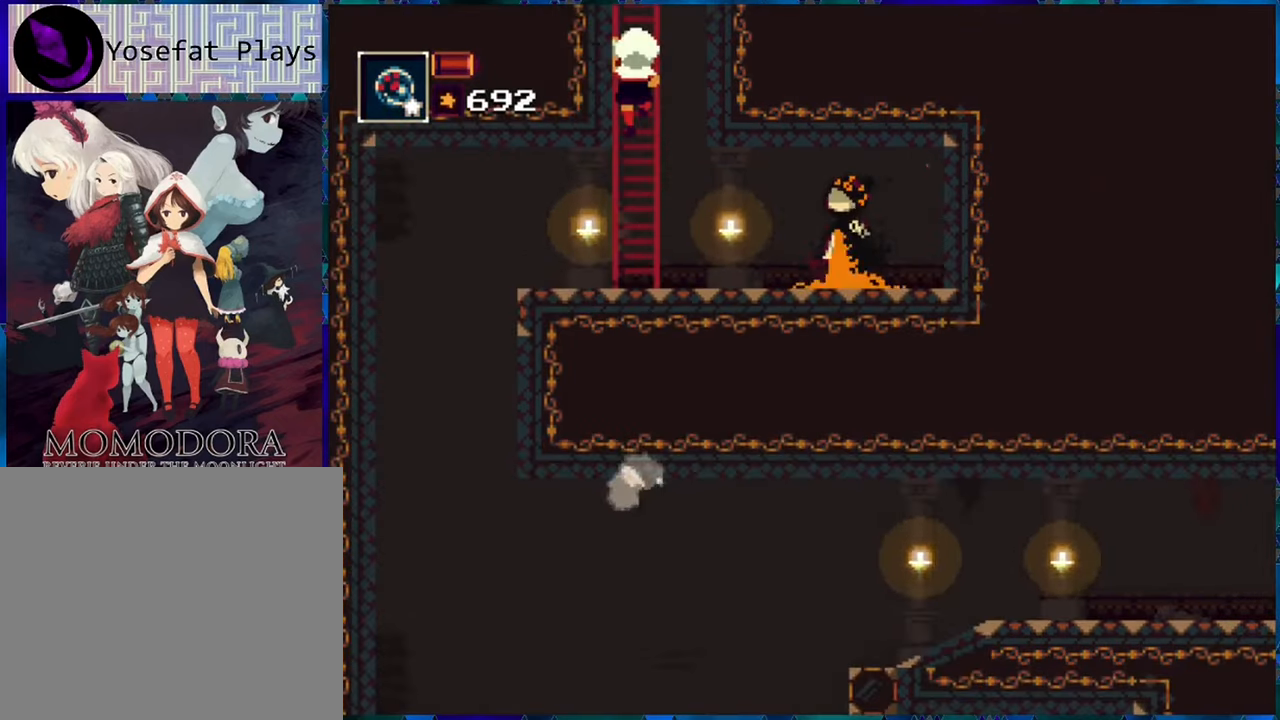
{"buttons": ["R1", "DPAD_UP"], "left_stick": "center", "right_stick": "center", "events": [[117, "DPAD_UP", "down"], [217, "DPAD_UP", "up"], [267, "DPAD_UP", "down"]]}
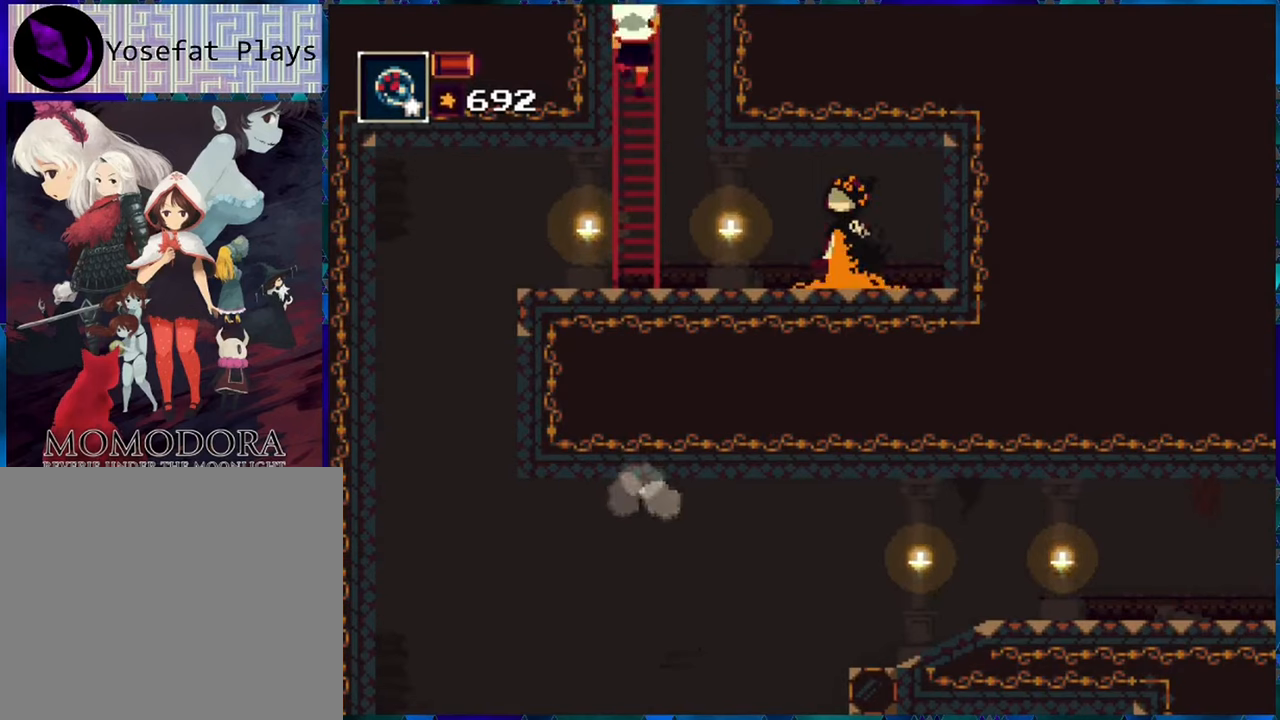
{"buttons": ["R1", "DPAD_UP"], "left_stick": "center", "right_stick": "center", "events": []}
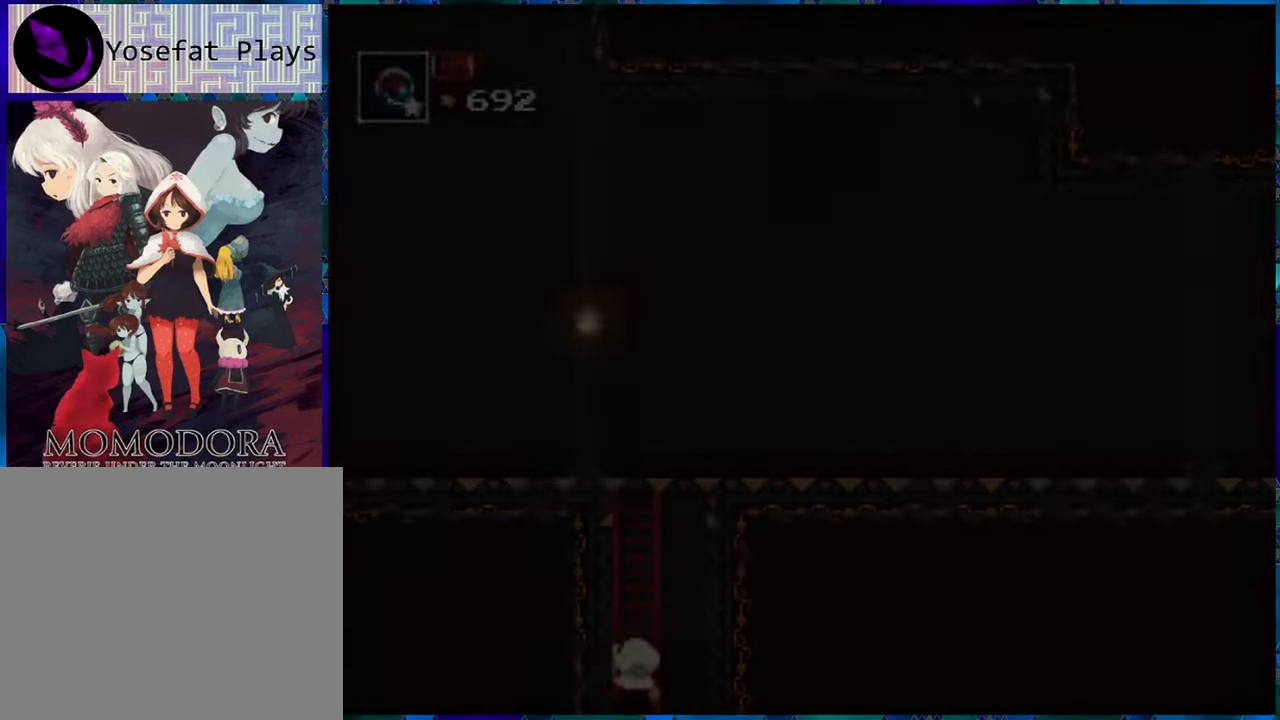
{"buttons": ["R1", "DPAD_UP"], "left_stick": "center", "right_stick": "center", "events": []}
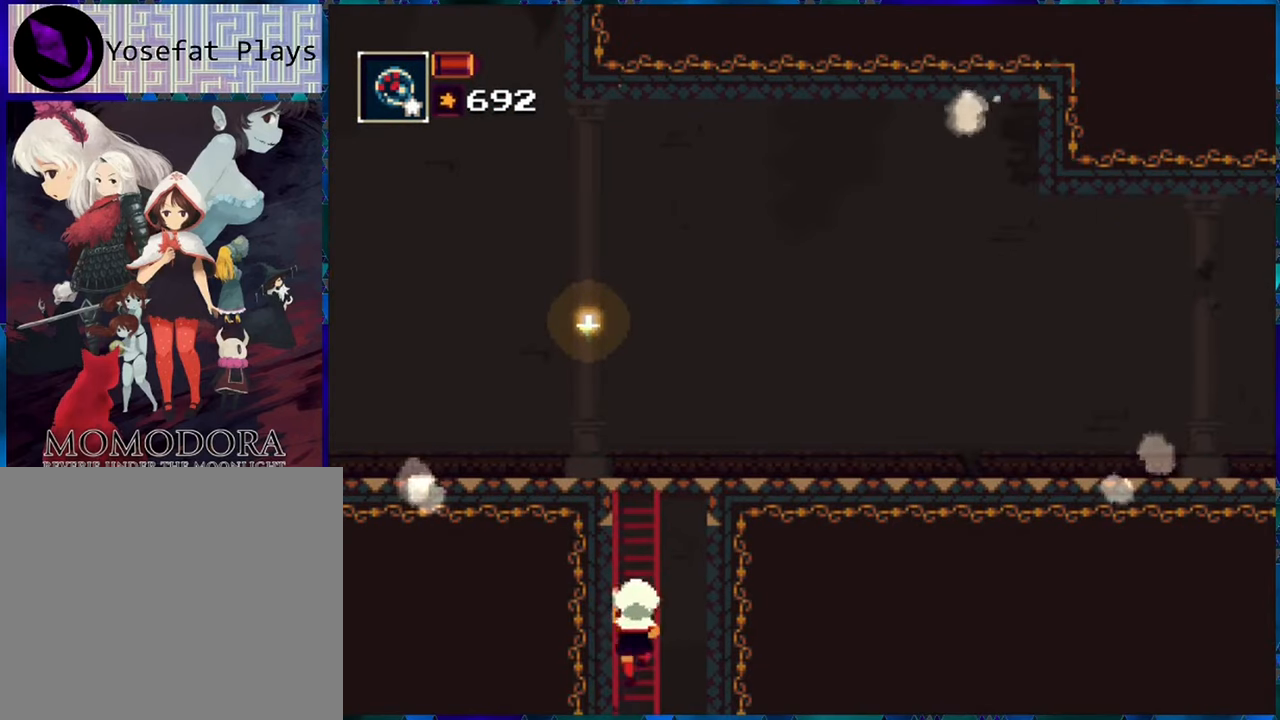
{"buttons": ["R1", "DPAD_UP"], "left_stick": "center", "right_stick": "center", "events": [[67, "B", "down"], [217, "B", "up"]]}
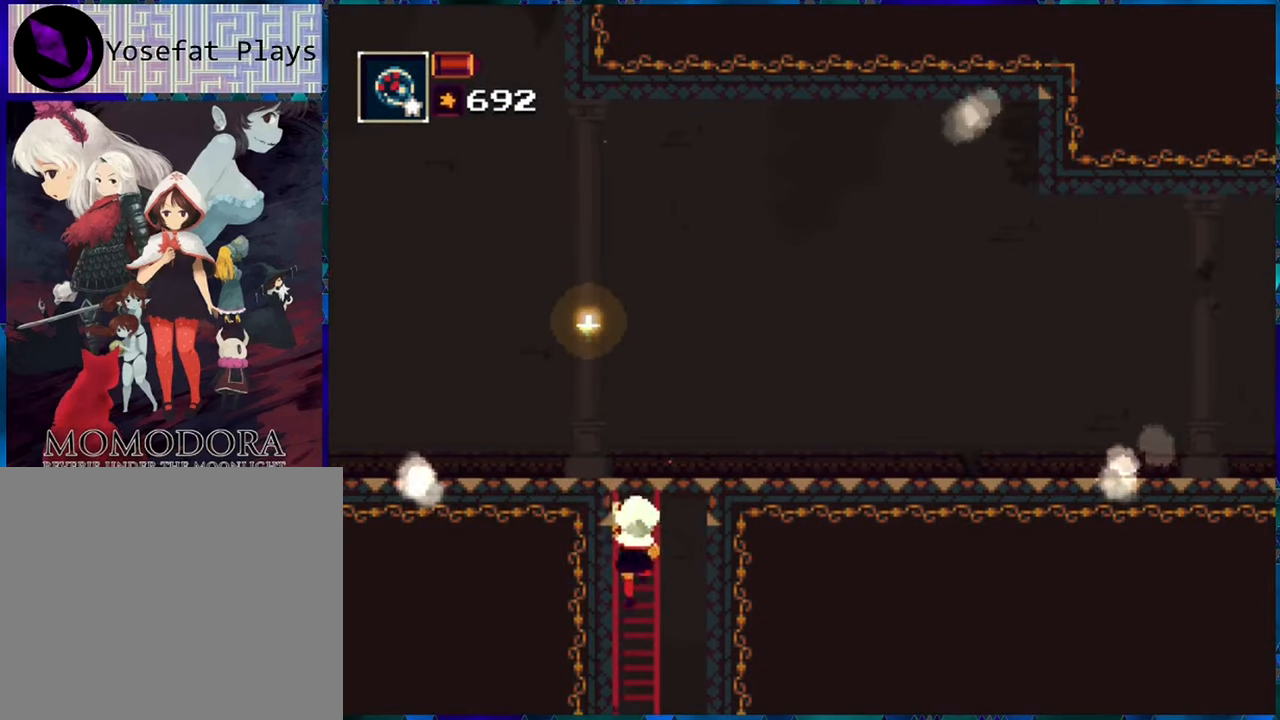
{"buttons": ["R1", "DPAD_UP"], "left_stick": "center", "right_stick": "center", "events": []}
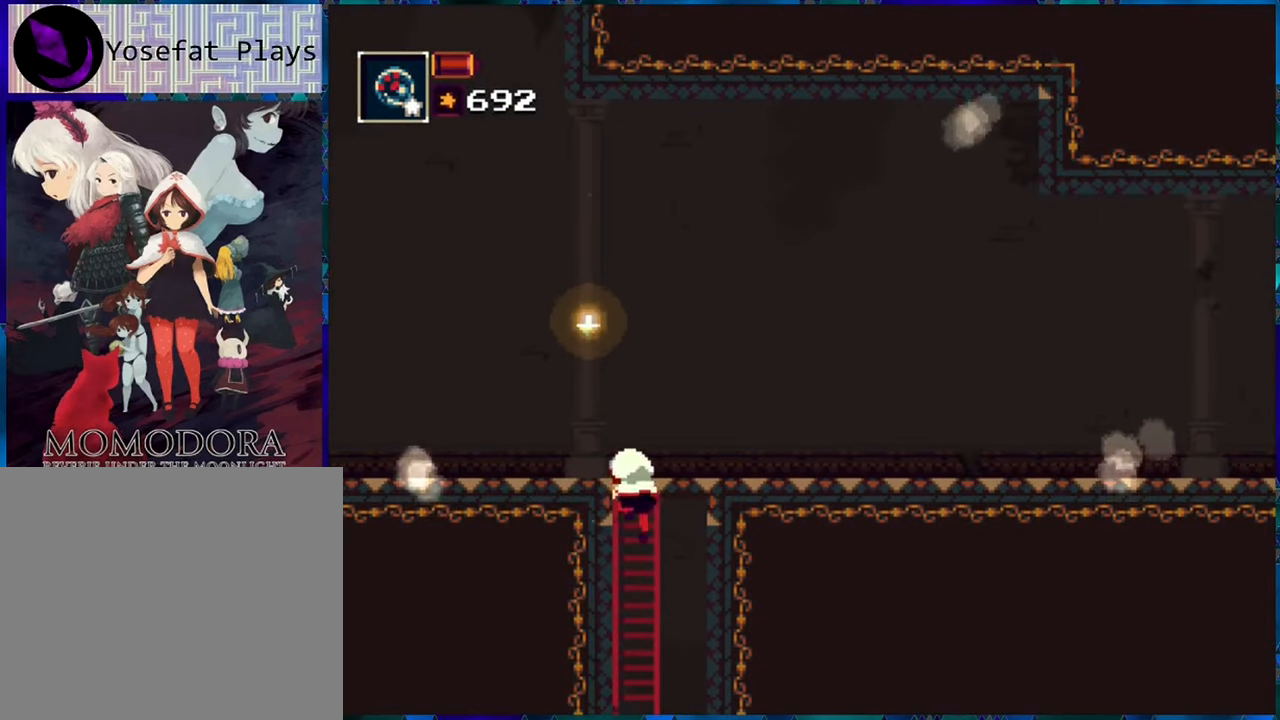
{"buttons": ["R1", "DPAD_RIGHT"], "left_stick": "center", "right_stick": "center", "events": [[250, "DPAD_UP", "up"], [434, "DPAD_RIGHT", "down"]]}
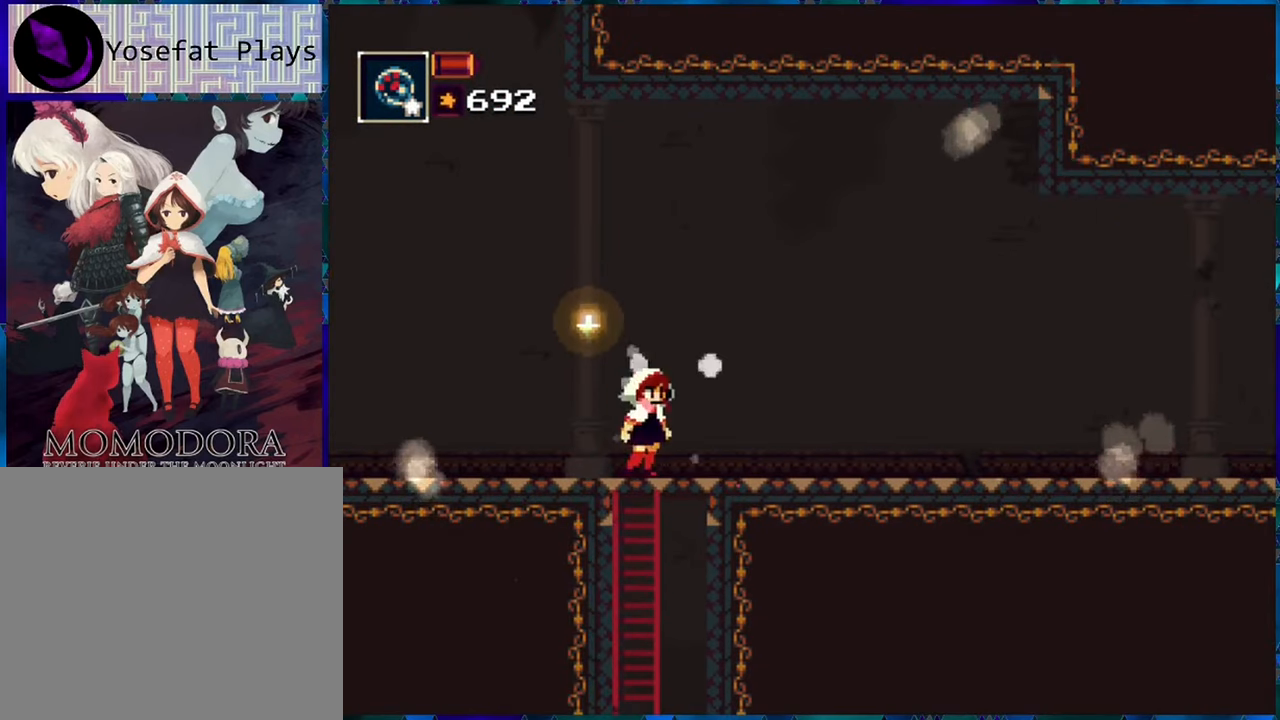
{"buttons": ["R1"], "left_stick": "center", "right_stick": "center", "events": [[84, "DPAD_RIGHT", "up"]]}
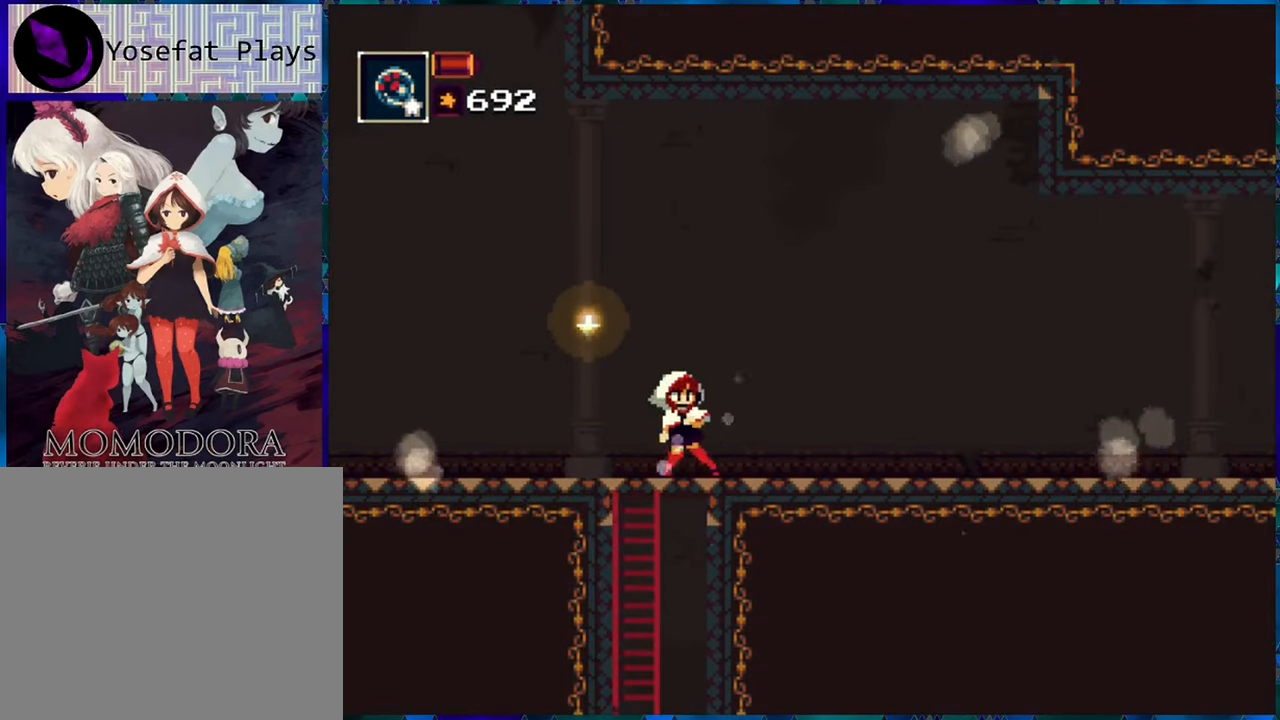
{"buttons": ["R1", "DPAD_DOWN"], "left_stick": "center", "right_stick": "center", "events": [[450, "DPAD_DOWN", "down"]]}
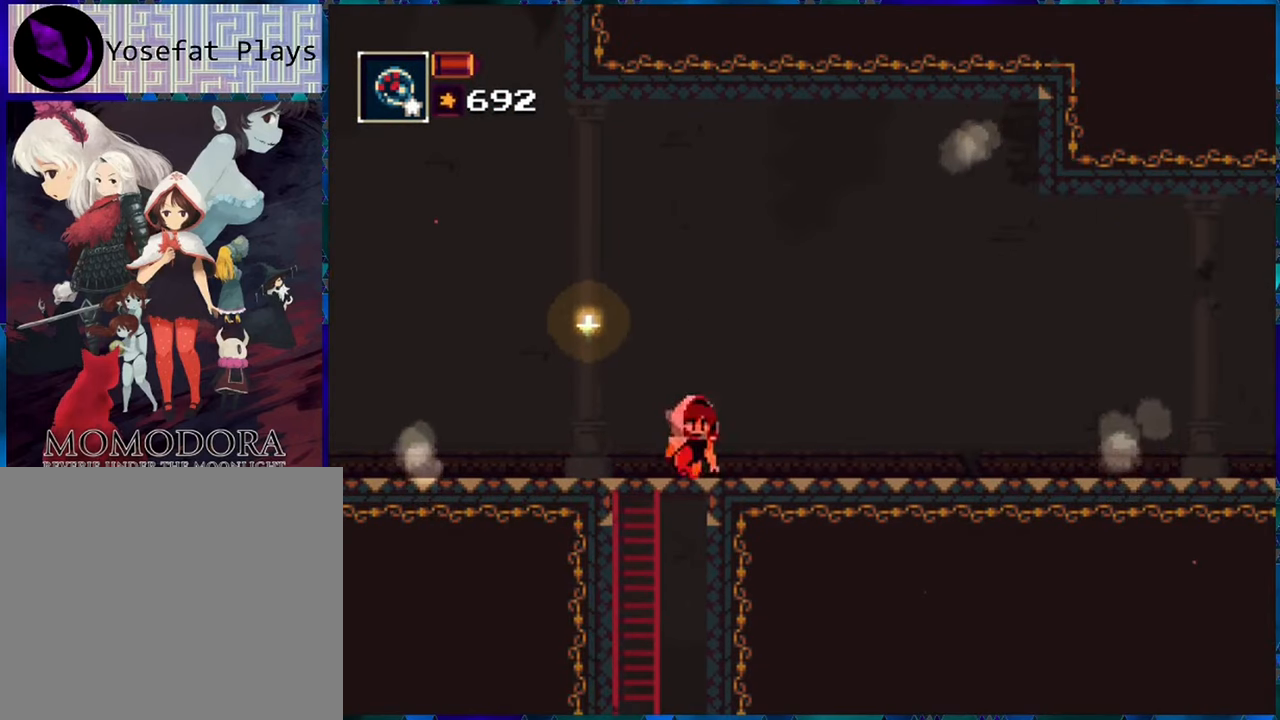
{"buttons": ["R1"], "left_stick": "center", "right_stick": "center", "events": [[67, "B", "down"], [167, "B", "up"], [167, "DPAD_DOWN", "up"]]}
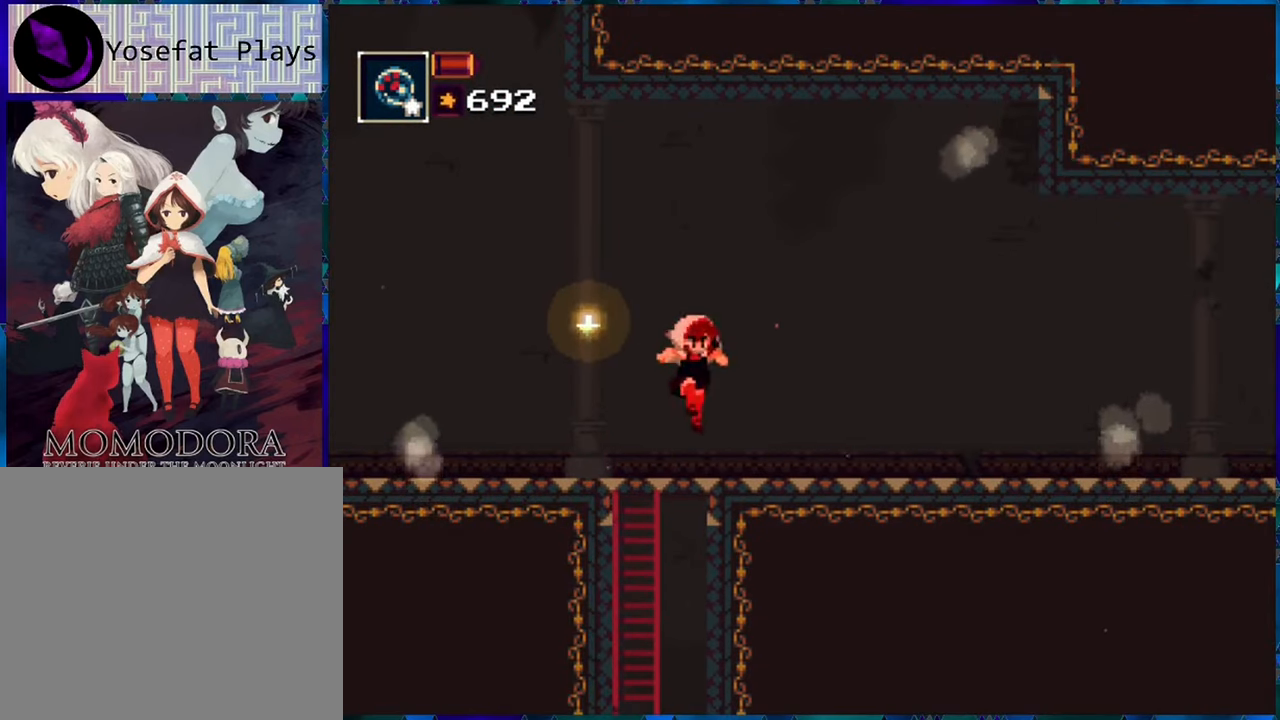
{"buttons": ["R1"], "left_stick": "center", "right_stick": "center", "events": [[250, "DPAD_LEFT", "down"], [317, "DPAD_LEFT", "up"]]}
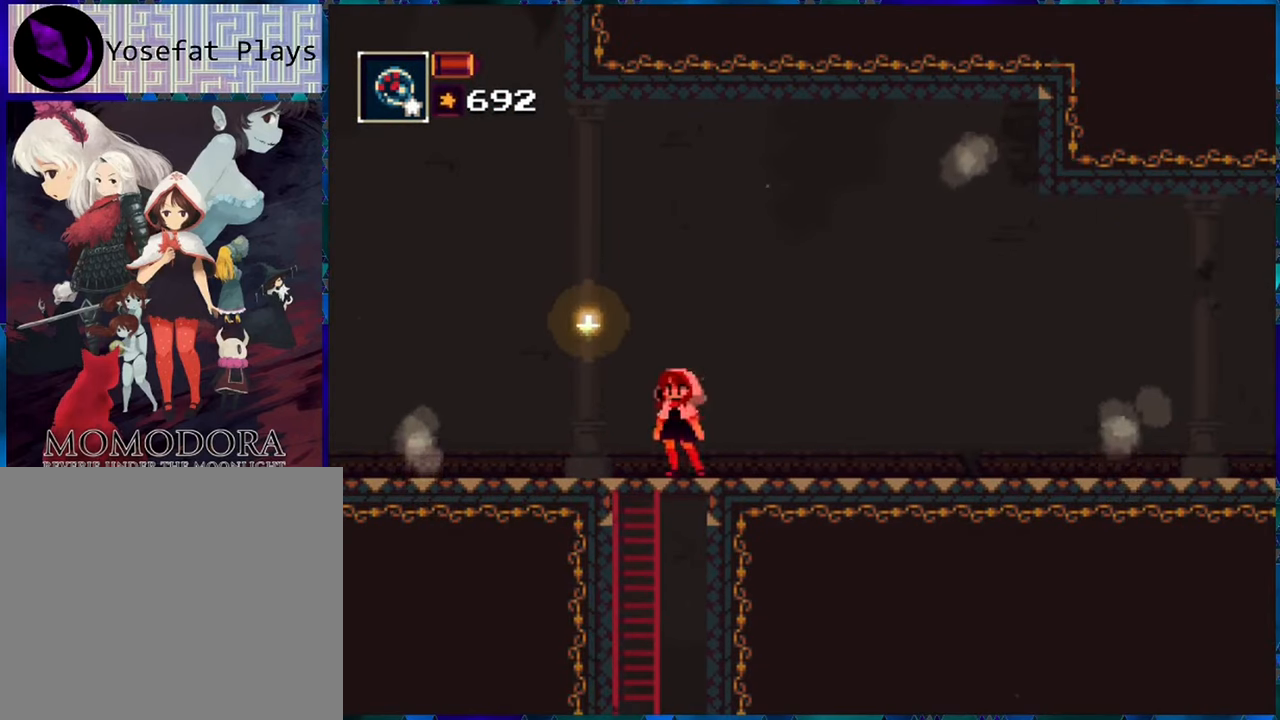
{"buttons": ["R1"], "left_stick": "center", "right_stick": "center", "events": [[50, "DPAD_DOWN", "down"], [184, "B", "down"], [250, "B", "up"], [333, "DPAD_DOWN", "up"]]}
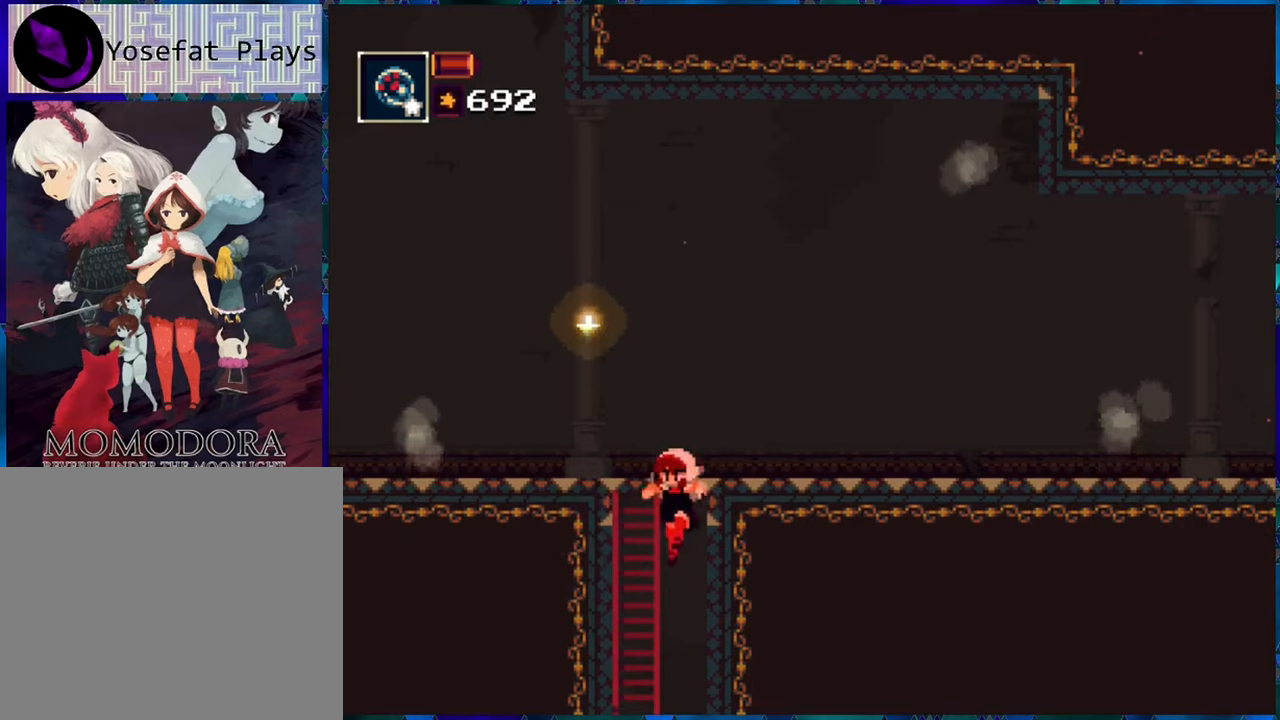
{"buttons": ["R1"], "left_stick": "center", "right_stick": "center", "events": [[216, "DPAD_RIGHT", "down"], [333, "DPAD_RIGHT", "up"]]}
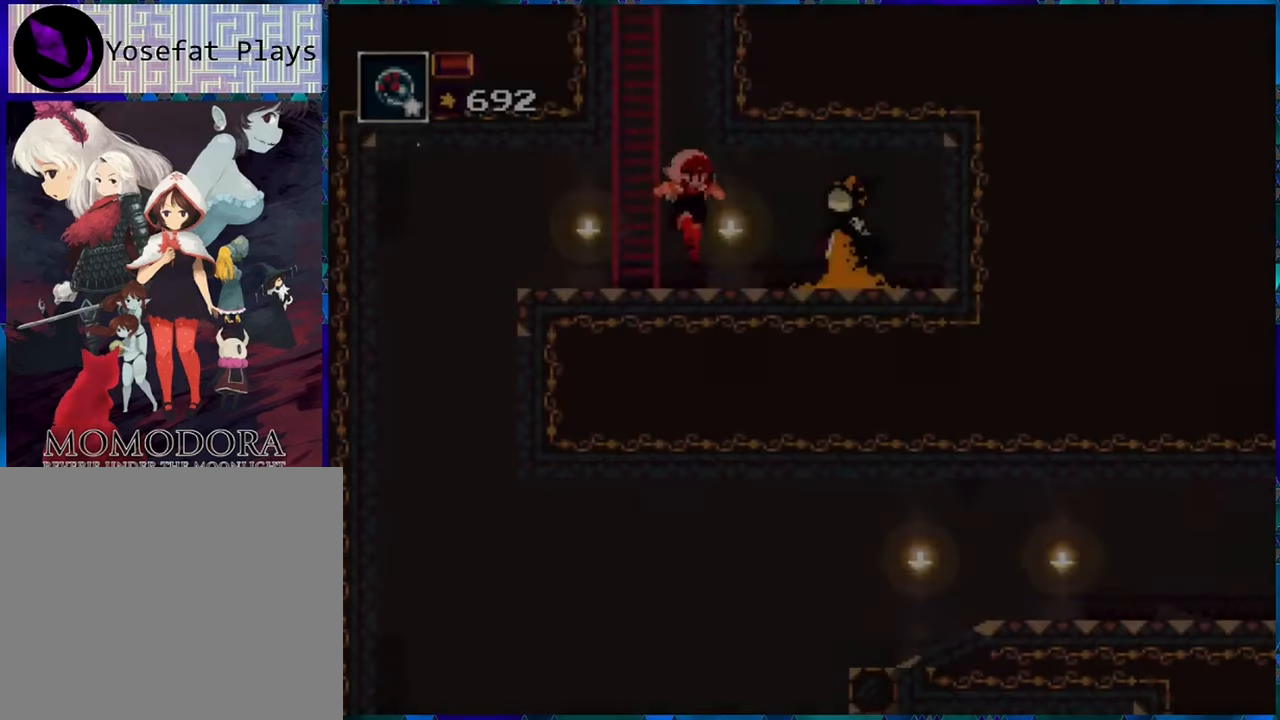
{"buttons": [], "left_stick": "center", "right_stick": "center", "events": [[266, "R1", "up"]]}
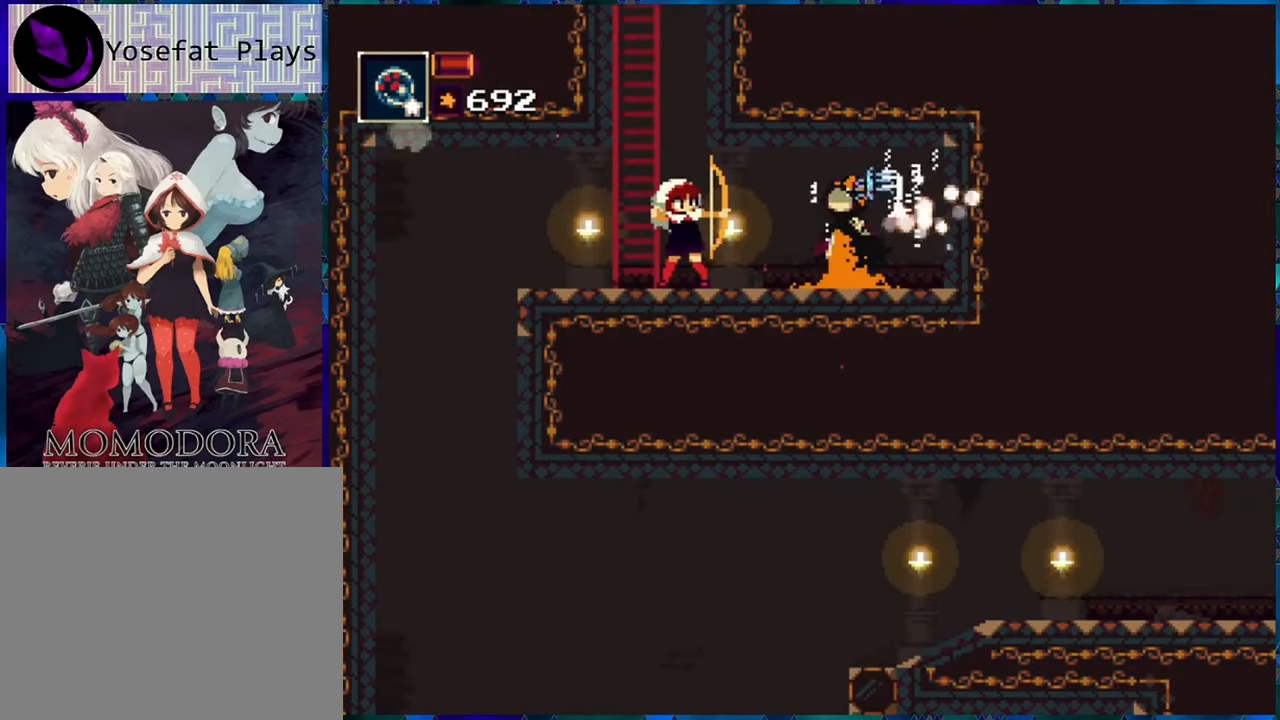
{"buttons": [], "left_stick": "center", "right_stick": "center", "events": [[116, "DPAD_RIGHT", "down"], [183, "DPAD_RIGHT", "up"], [250, "Y", "down"], [350, "Y", "up"], [416, "Y", "down"], [466, "Y", "up"]]}
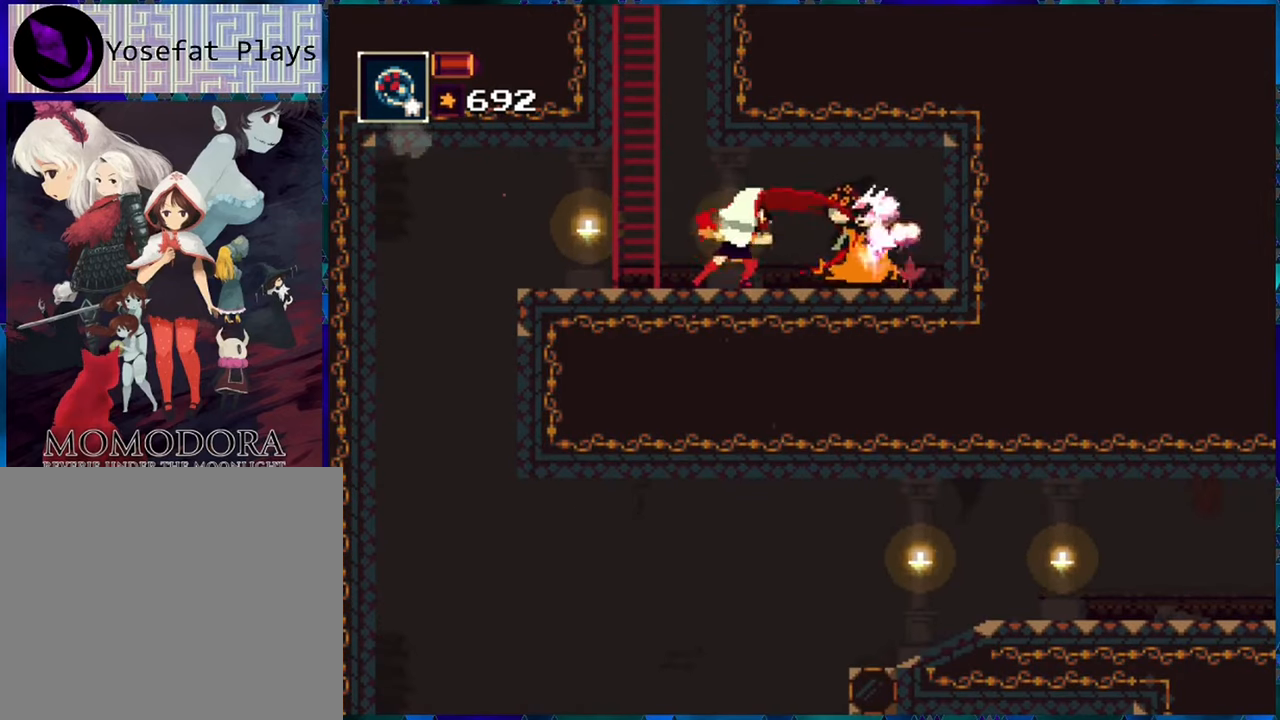
{"buttons": ["Y"], "left_stick": "center", "right_stick": "center", "events": [[50, "Y", "down"], [133, "Y", "up"], [183, "Y", "down"], [266, "Y", "up"], [333, "Y", "down"], [433, "Y", "up"], [500, "Y", "down"]]}